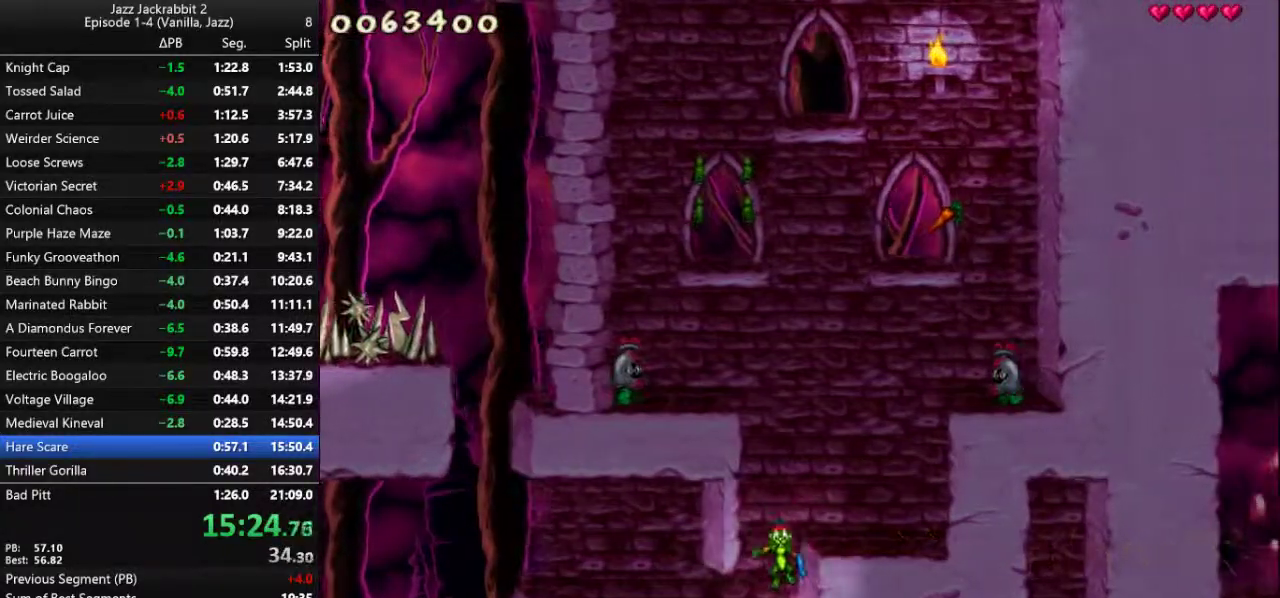
Gameplay with keyboard; each line is a JSON object with the keys held at the frame after it. "events" lists presses ("down") and releases ("up") of "1", "2", "3", "4", "5", "6", "7", "8", "9", "down", "jump", "left", "right", "run", "shoot" and "up" between this image and that frame as [ms after this image, input, new state], when the widget could be followed in between. No other keys are recorded. Mouse input is not recorded. Key names are as the overlay labels them; some are game actions (e.g. jump) rather than physical keys.
{"keys": ["run"], "events": [[33, "jump", "up"], [233, "right", "up"]]}
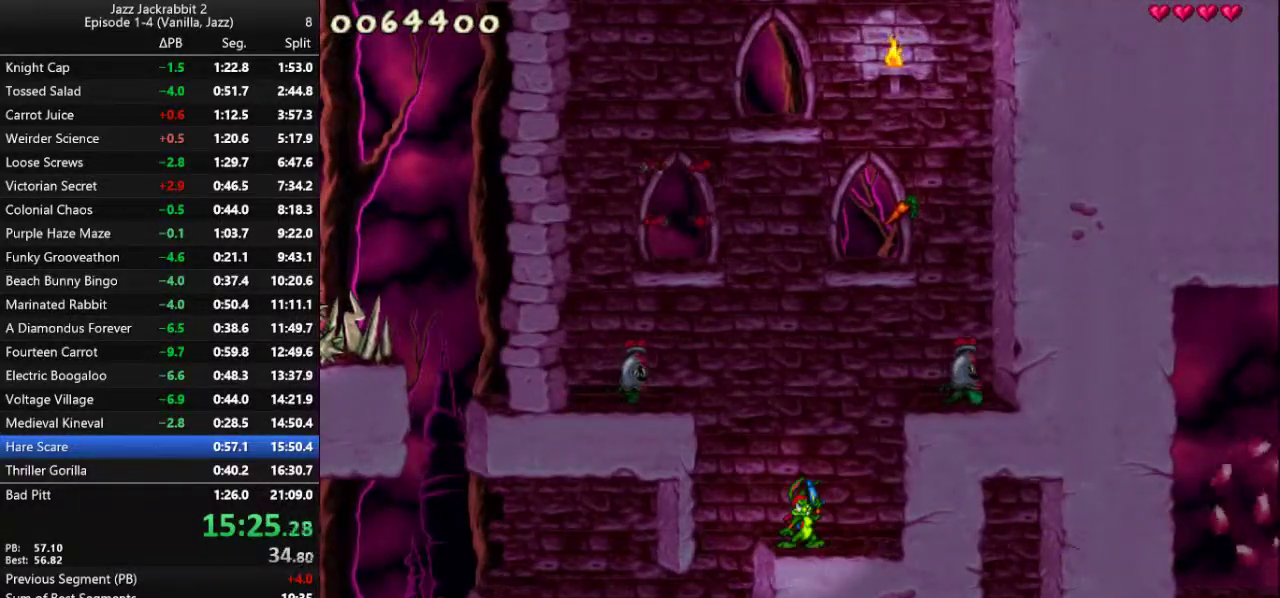
{"keys": ["down", "jump", "run"], "events": [[33, "right", "down"], [100, "right", "up"], [217, "down", "down"], [317, "jump", "down"]]}
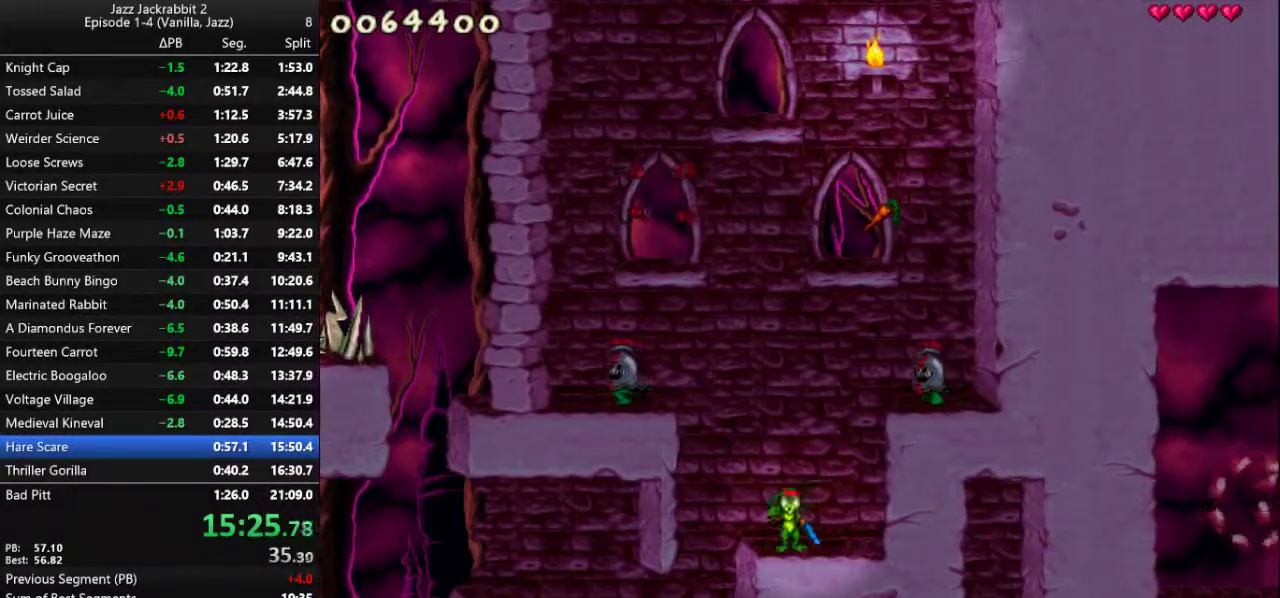
{"keys": ["down", "jump", "run"], "events": []}
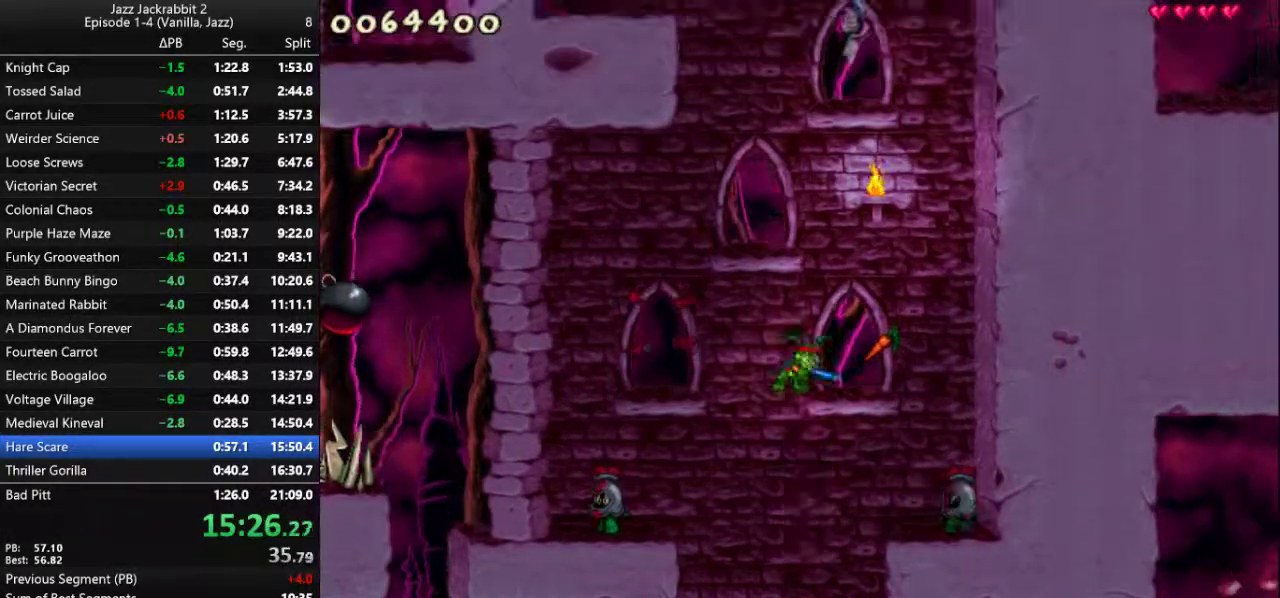
{"keys": ["down", "jump", "run"], "events": []}
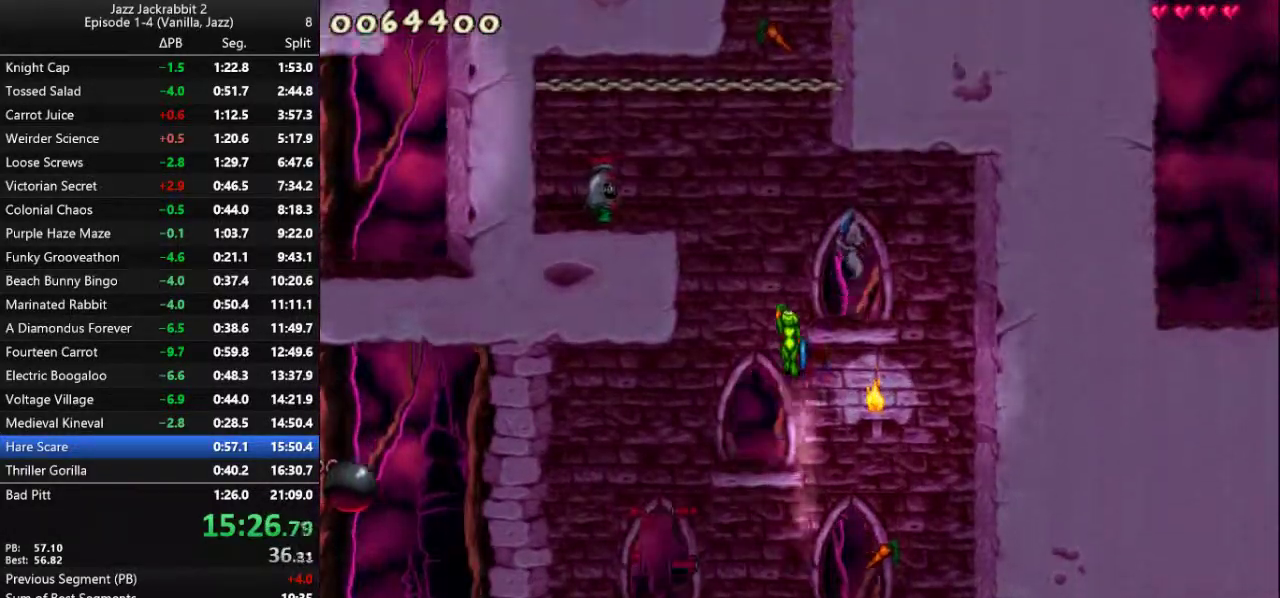
{"keys": ["1", "down", "jump", "run"], "events": [[500, "1", "down"]]}
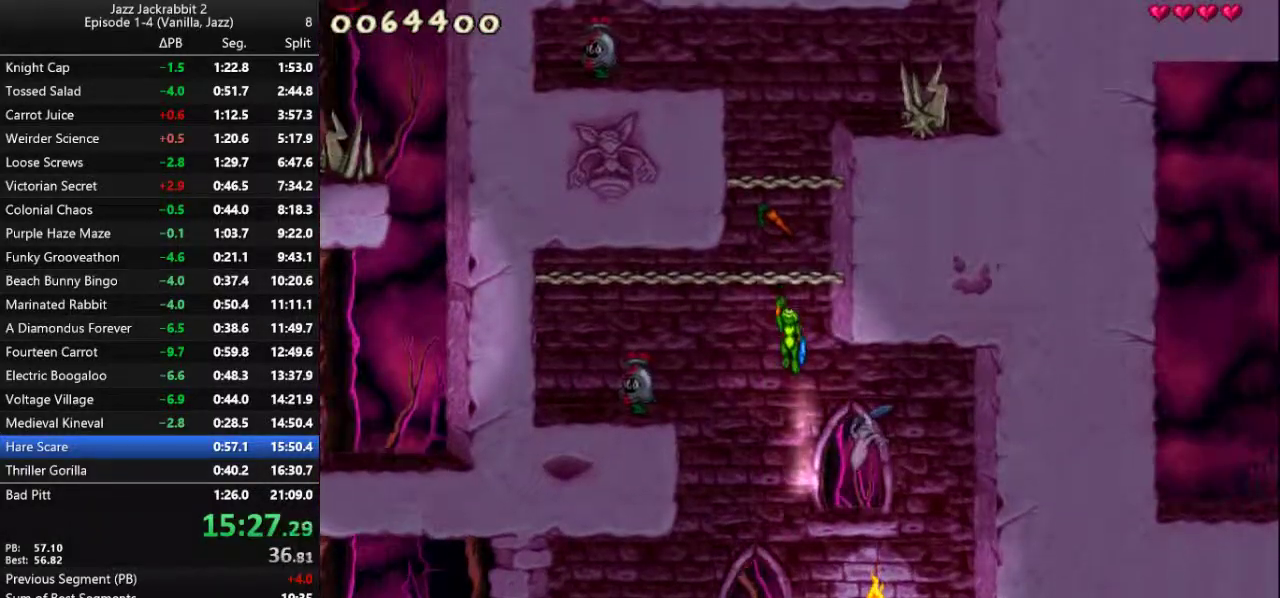
{"keys": ["left", "run"], "events": [[117, "1", "up"], [150, "down", "up"], [317, "left", "down"], [450, "jump", "up"]]}
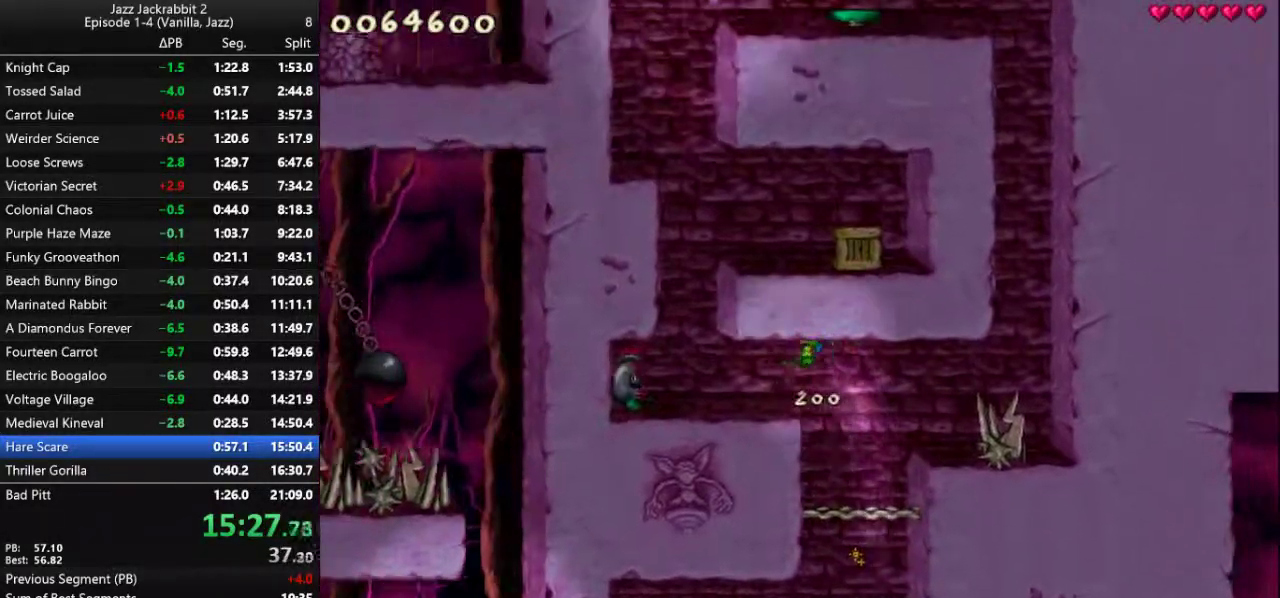
{"keys": ["run"], "events": [[17, "left", "up"], [83, "shoot", "down"], [150, "shoot", "up"], [217, "shoot", "down"], [283, "left", "down"], [283, "shoot", "up"], [417, "left", "up"]]}
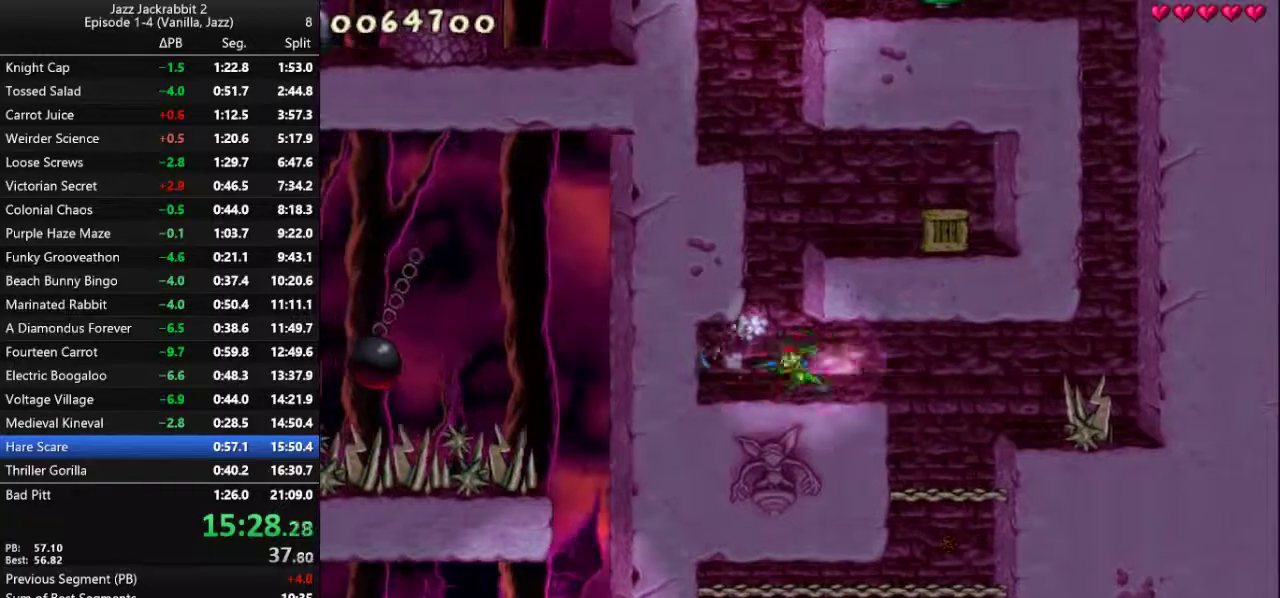
{"keys": ["down", "jump", "run"], "events": [[167, "left", "down"], [267, "left", "up"], [333, "down", "down"], [367, "jump", "down"]]}
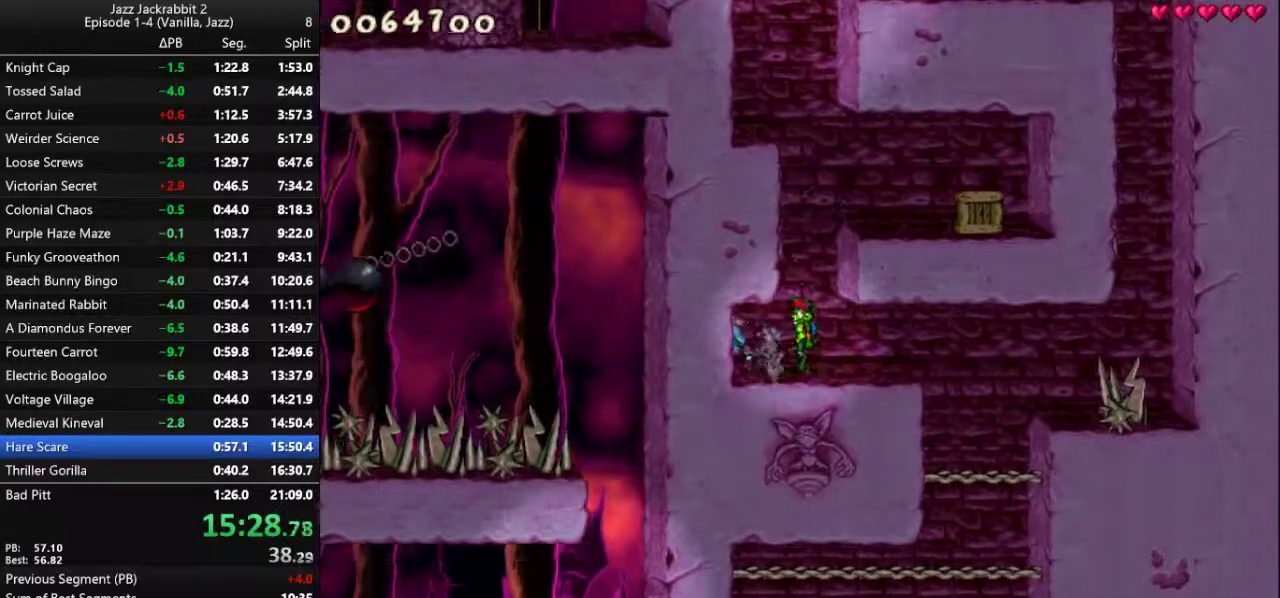
{"keys": ["run"], "events": [[133, "down", "up"], [233, "jump", "up"]]}
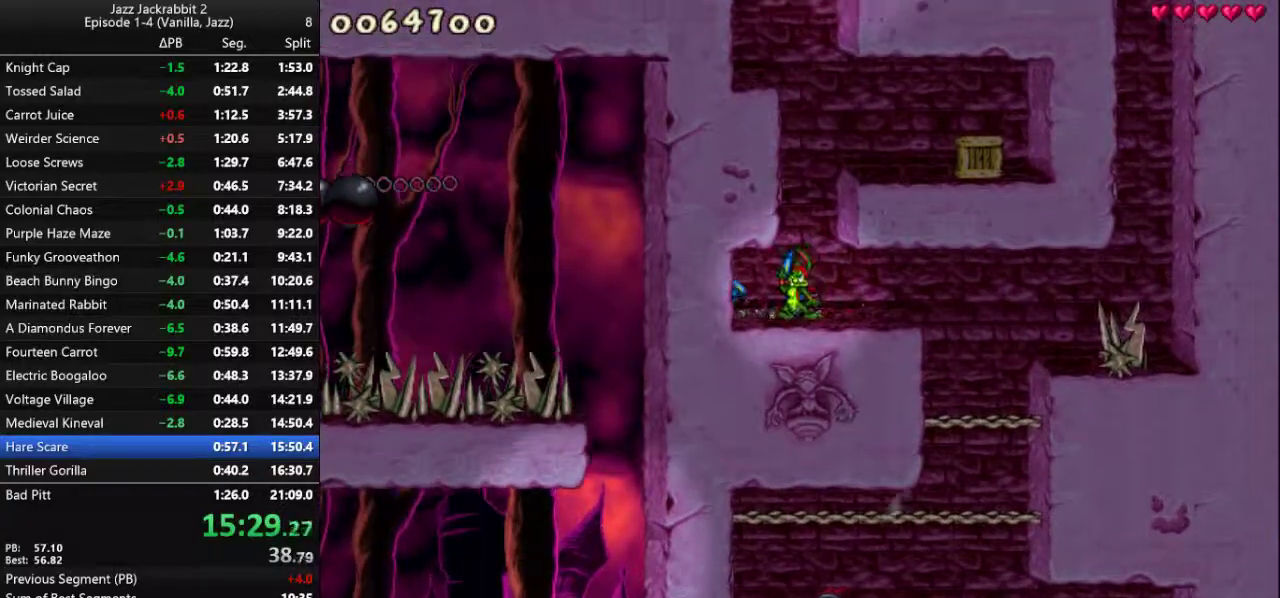
{"keys": ["down", "jump", "run"], "events": [[250, "down", "down"], [417, "jump", "down"]]}
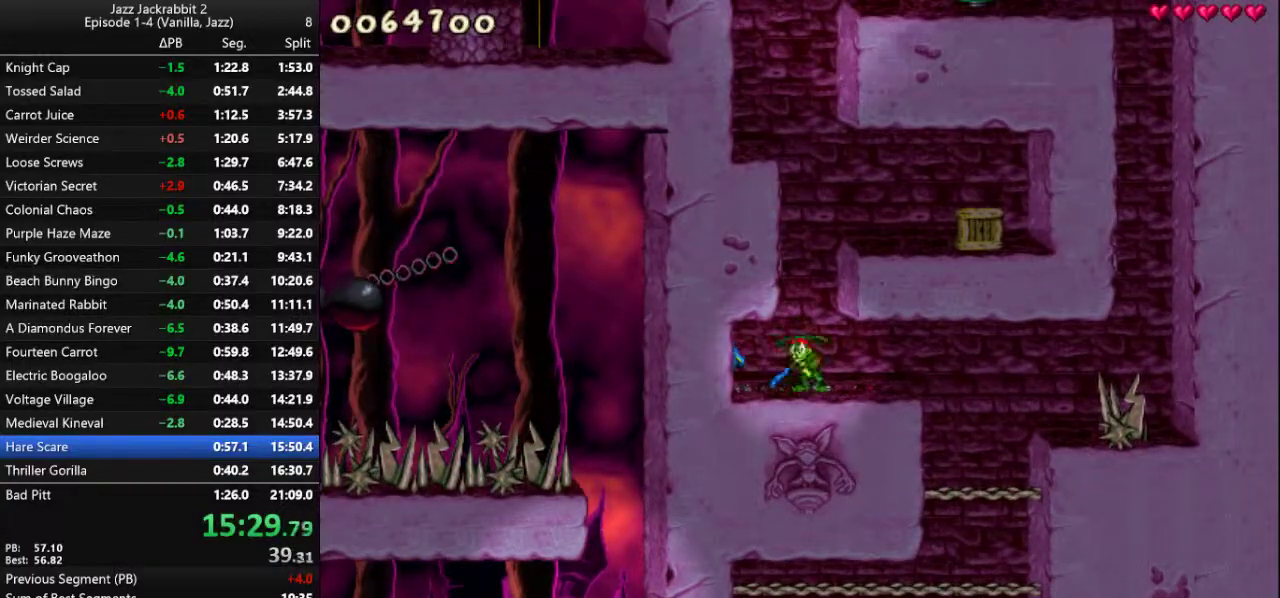
{"keys": ["left", "run"], "events": [[50, "down", "up"], [417, "left", "down"], [467, "jump", "up"]]}
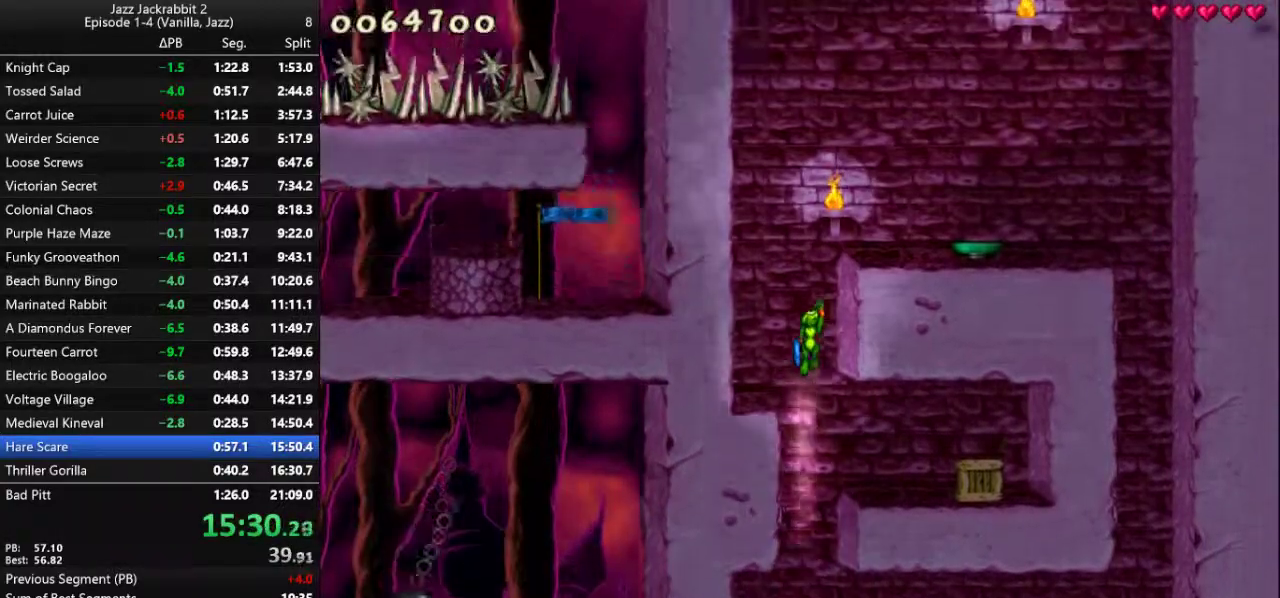
{"keys": ["run"], "events": [[233, "left", "up"]]}
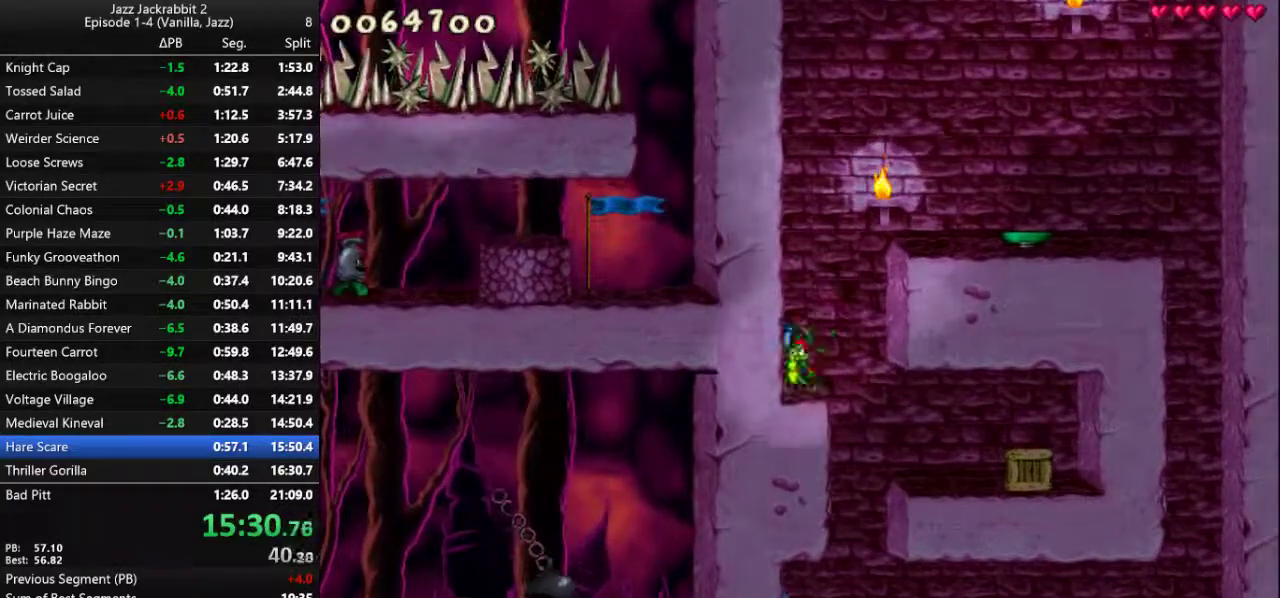
{"keys": ["right", "run"], "events": [[67, "jump", "down"], [167, "right", "down"], [267, "jump", "up"]]}
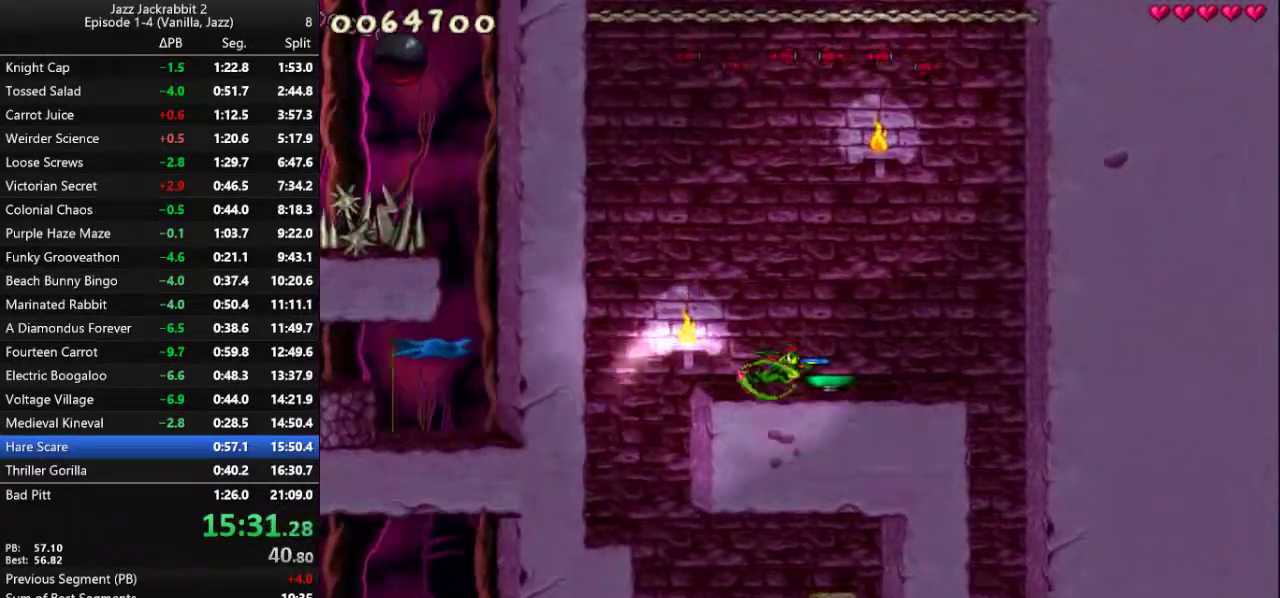
{"keys": ["left", "run"], "events": [[50, "left", "down"], [117, "right", "up"], [250, "5", "down"], [250, "left", "up"], [383, "5", "up"], [417, "left", "down"]]}
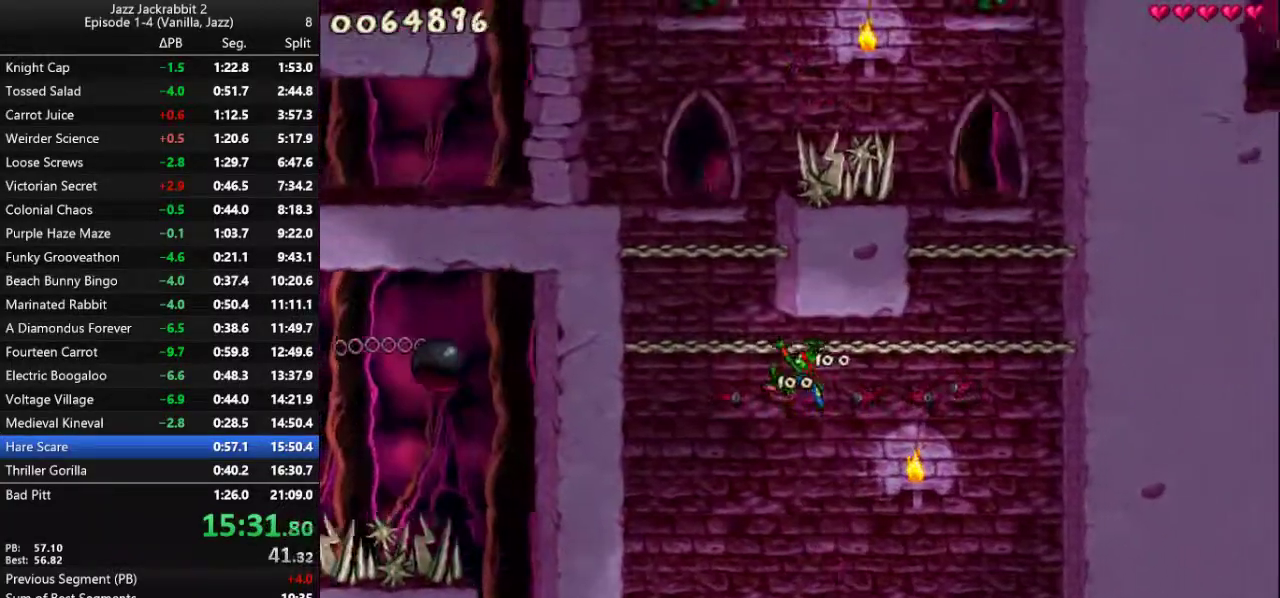
{"keys": ["jump", "right", "run"], "events": [[283, "jump", "down"], [317, "left", "up"], [417, "right", "down"]]}
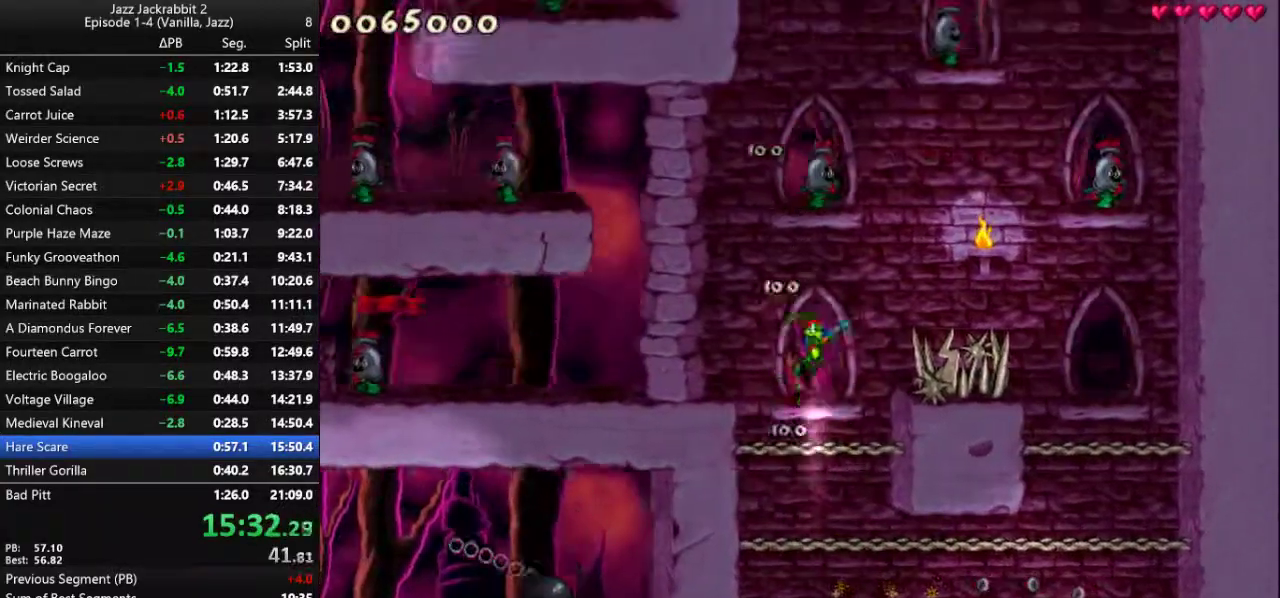
{"keys": ["left", "run"], "events": [[33, "jump", "up"], [267, "left", "down"], [267, "right", "up"]]}
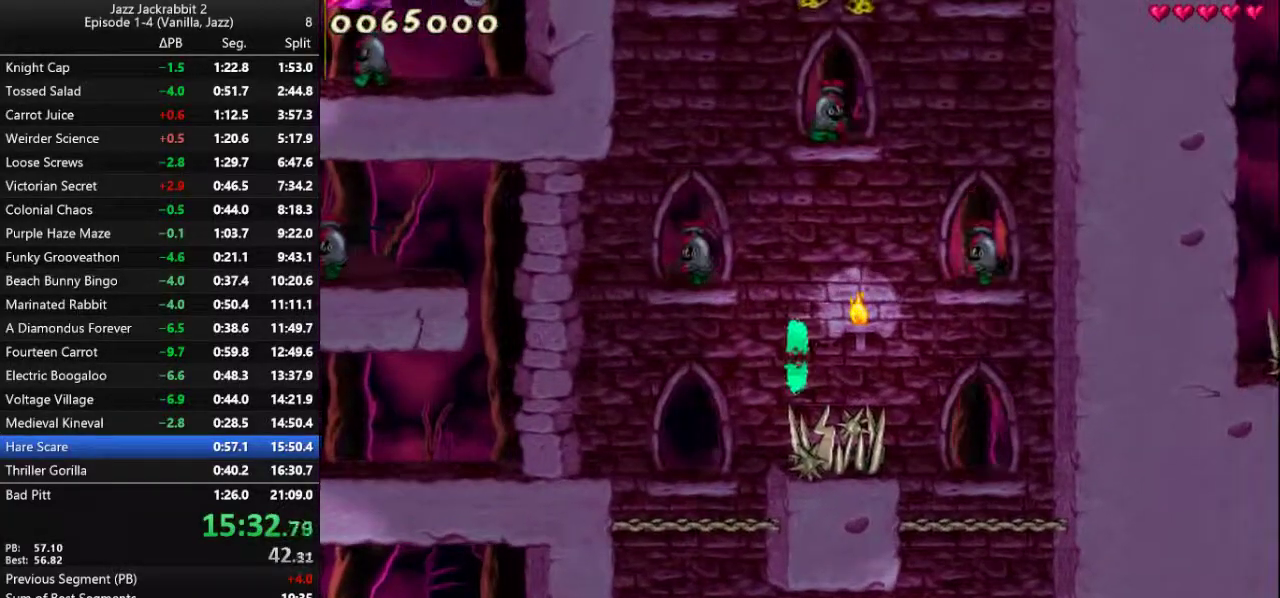
{"keys": ["left", "run"], "events": []}
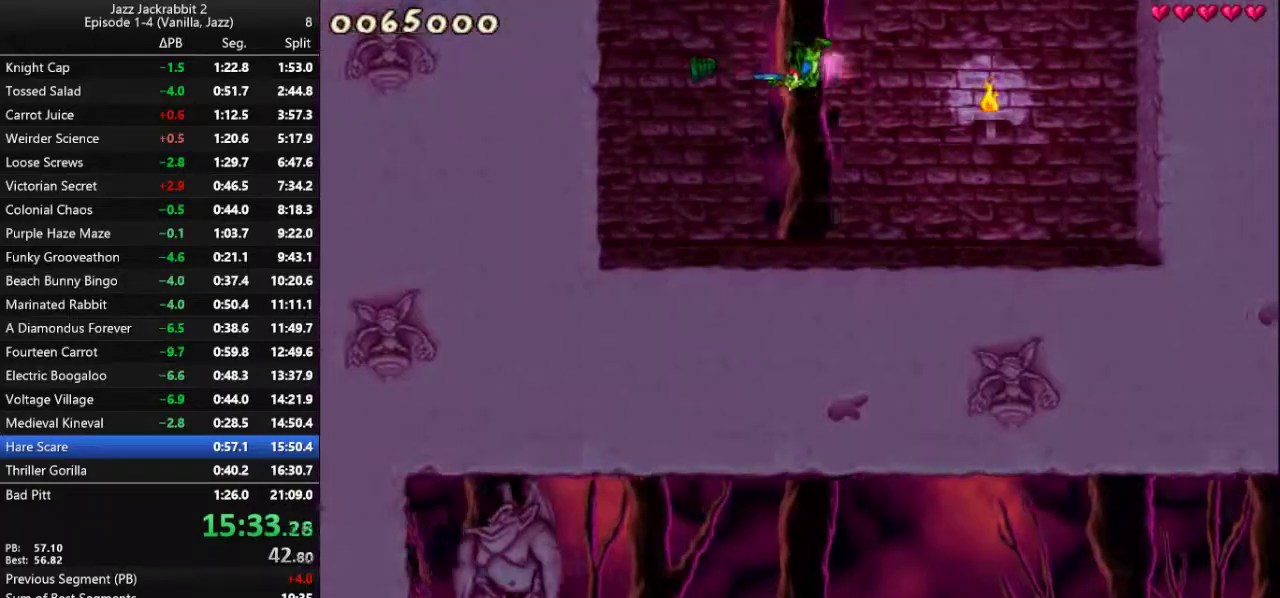
{"keys": ["left", "run"], "events": []}
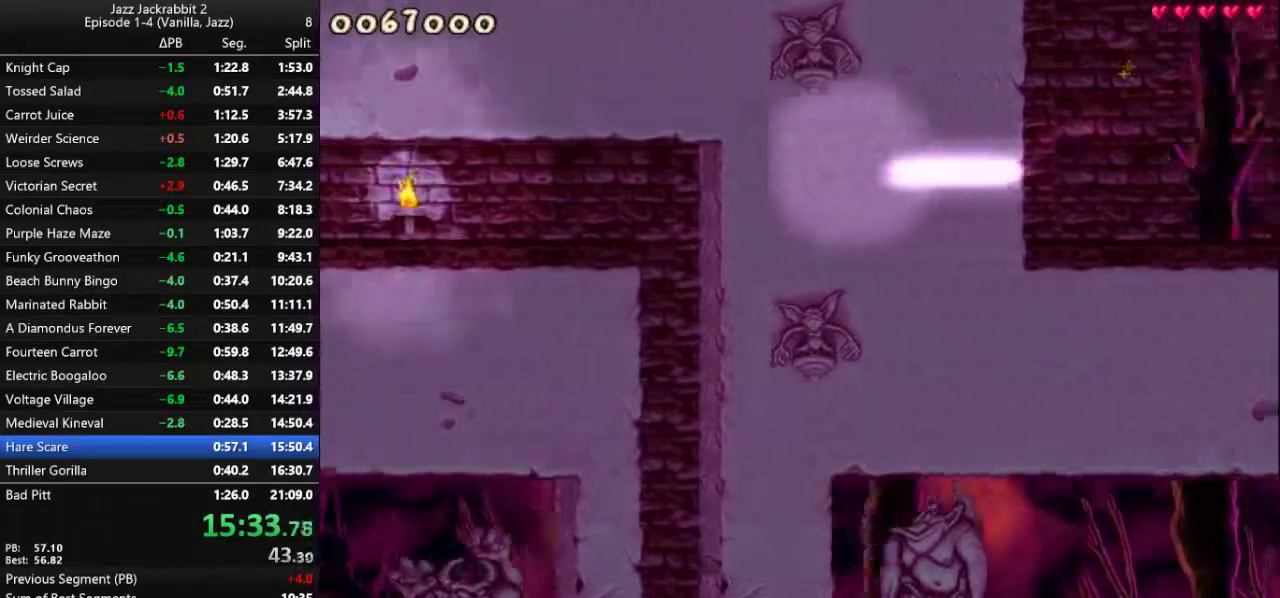
{"keys": ["right", "run"], "events": [[250, "down", "down"], [350, "down", "up"], [350, "left", "up"], [350, "right", "down"]]}
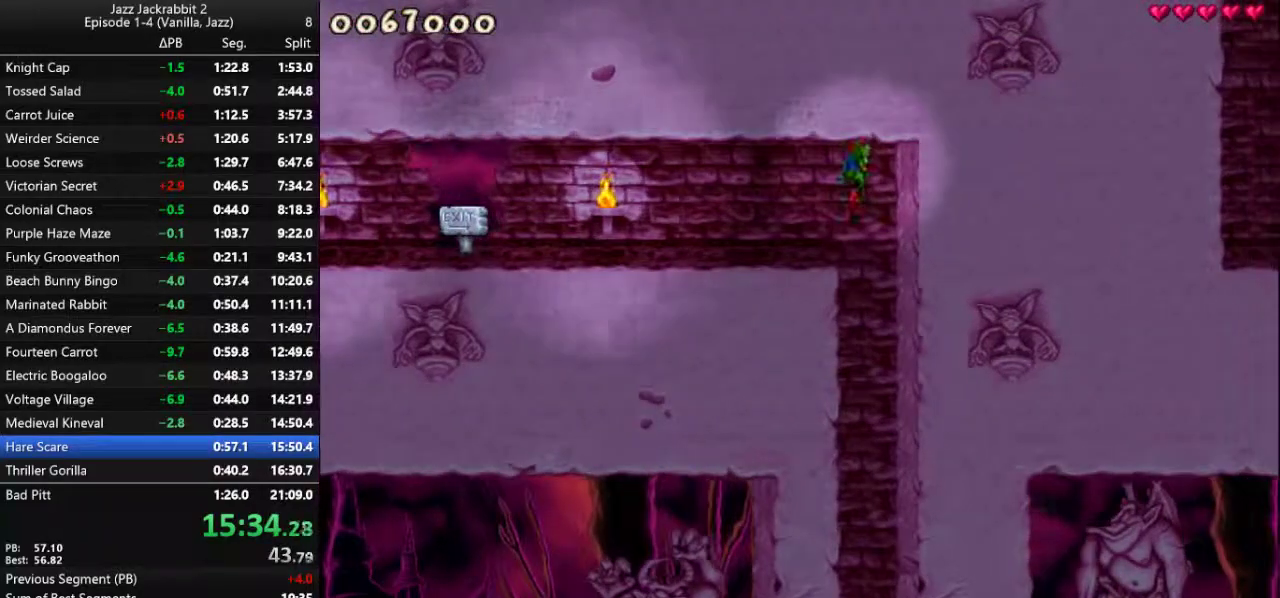
{"keys": ["run"], "events": [[67, "right", "up"]]}
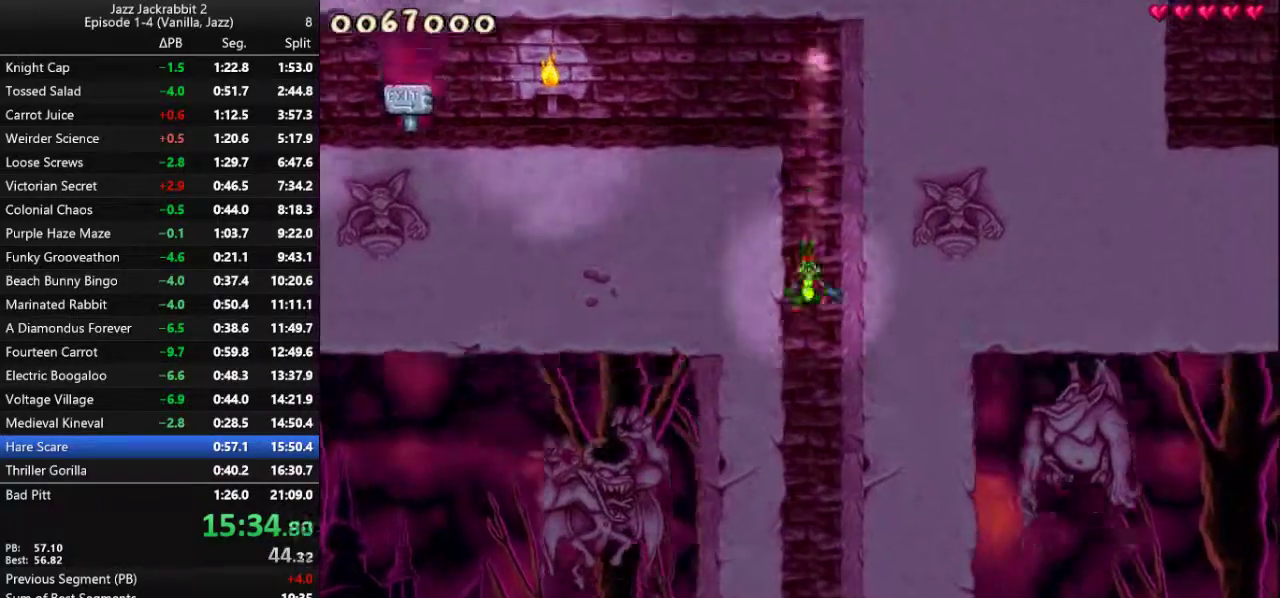
{"keys": ["jump", "run"], "events": [[267, "jump", "down"]]}
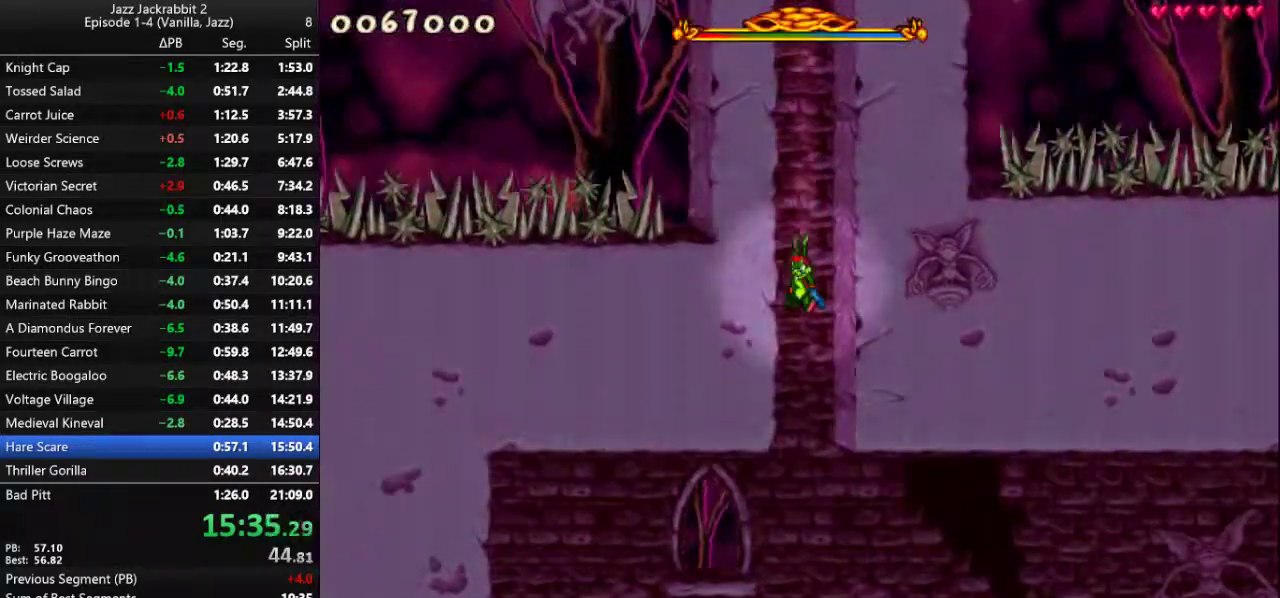
{"keys": ["jump", "run"], "events": []}
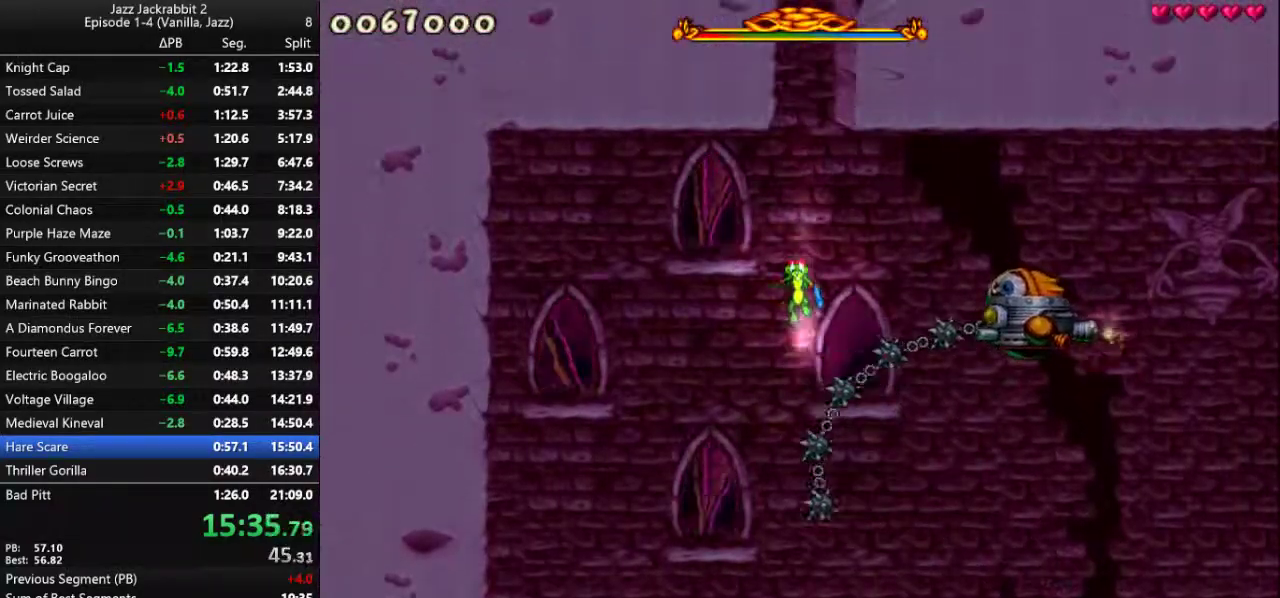
{"keys": ["run"], "events": [[17, "left", "down"], [217, "jump", "up"], [317, "left", "up"], [383, "right", "down"], [450, "right", "up"]]}
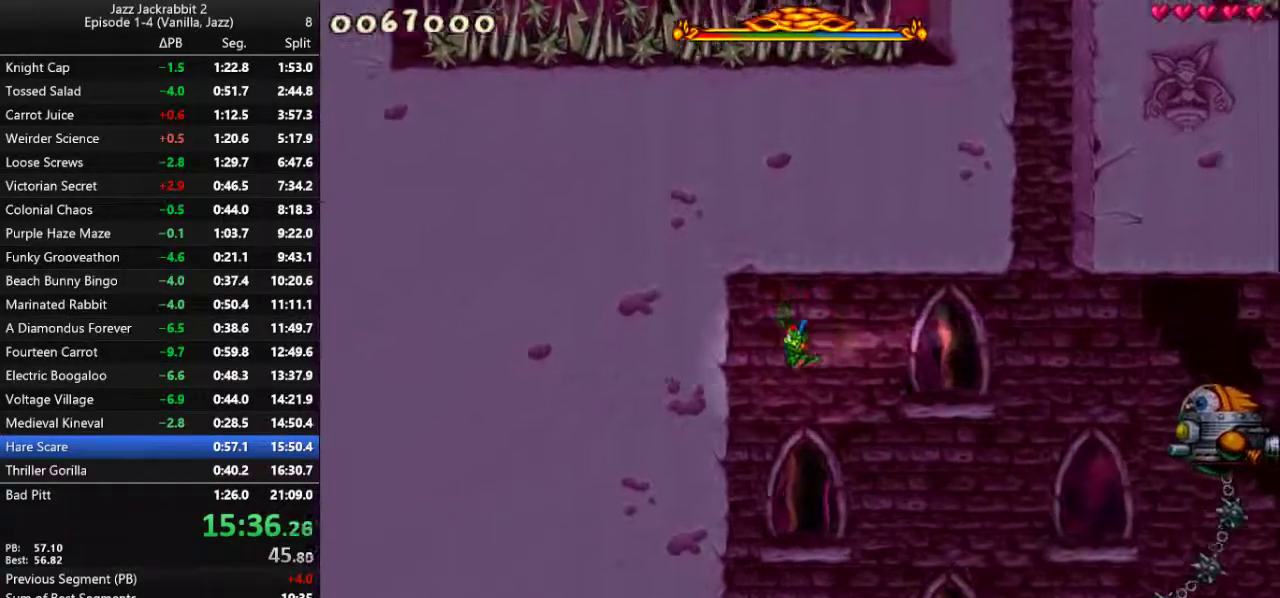
{"keys": ["run"], "events": [[267, "right", "down"], [400, "right", "up"]]}
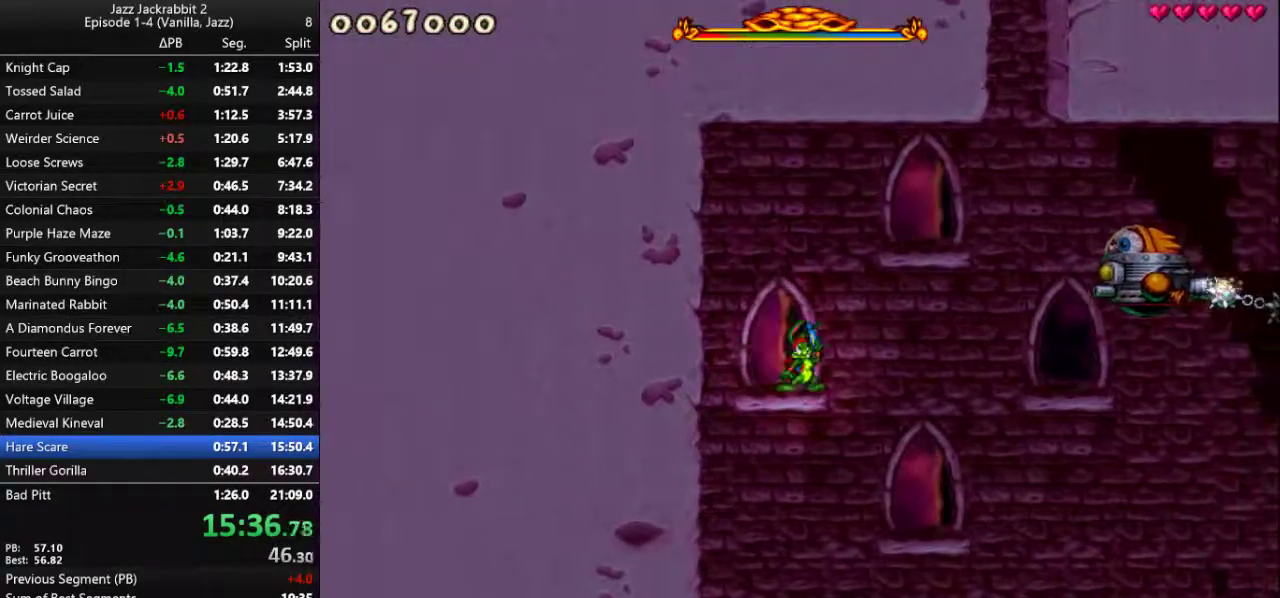
{"keys": ["run"], "events": [[133, "right", "down"], [200, "right", "up"]]}
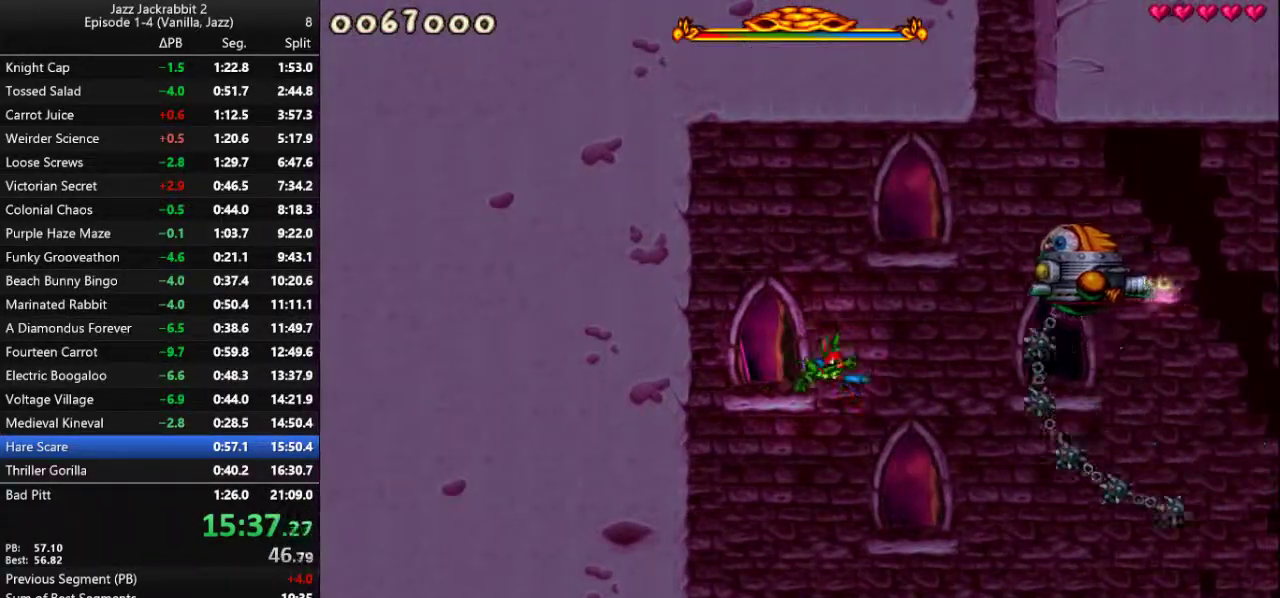
{"keys": ["run"], "events": []}
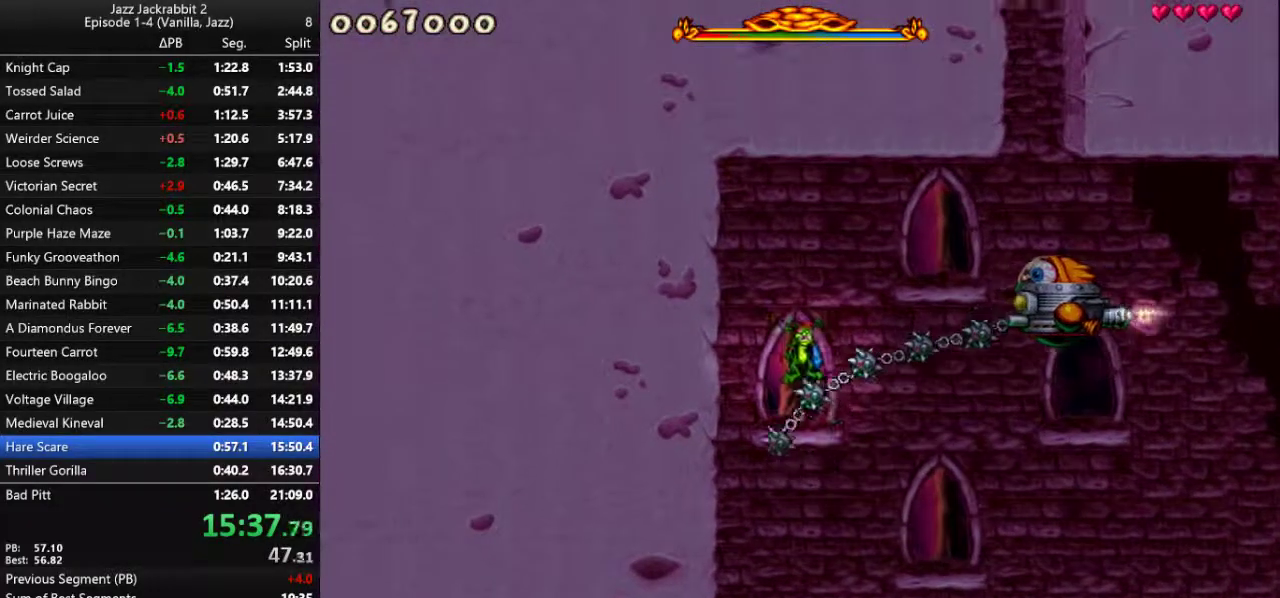
{"keys": ["jump", "run"], "events": [[483, "jump", "down"]]}
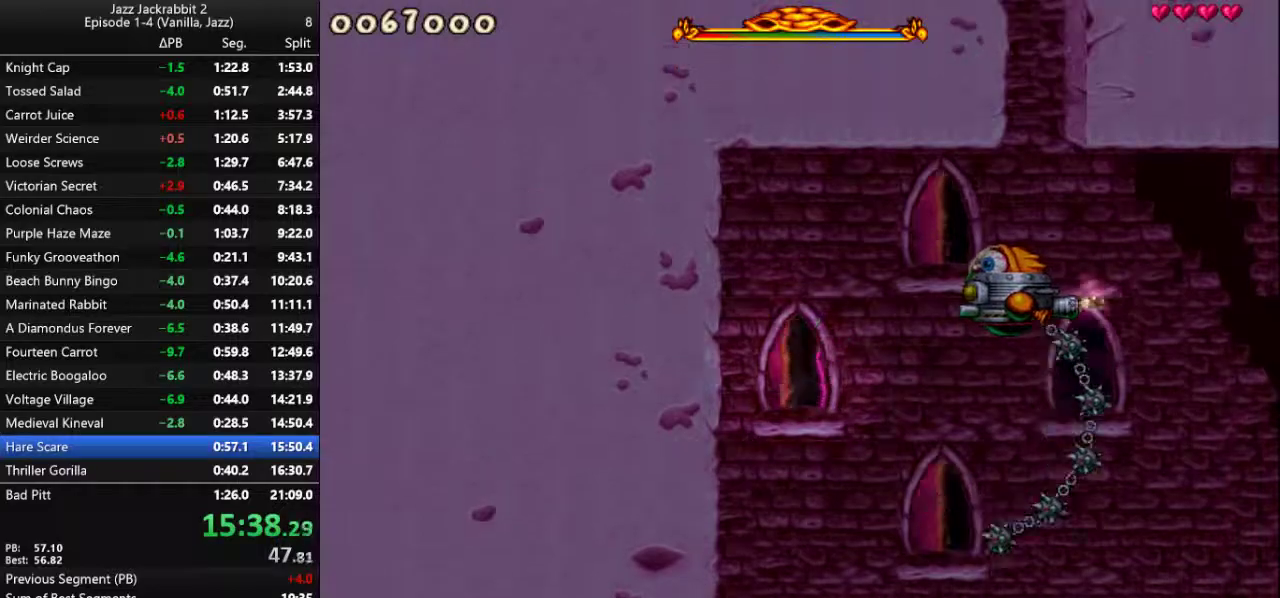
{"keys": ["run"], "events": [[100, "right", "down"], [167, "jump", "up"], [333, "right", "up"]]}
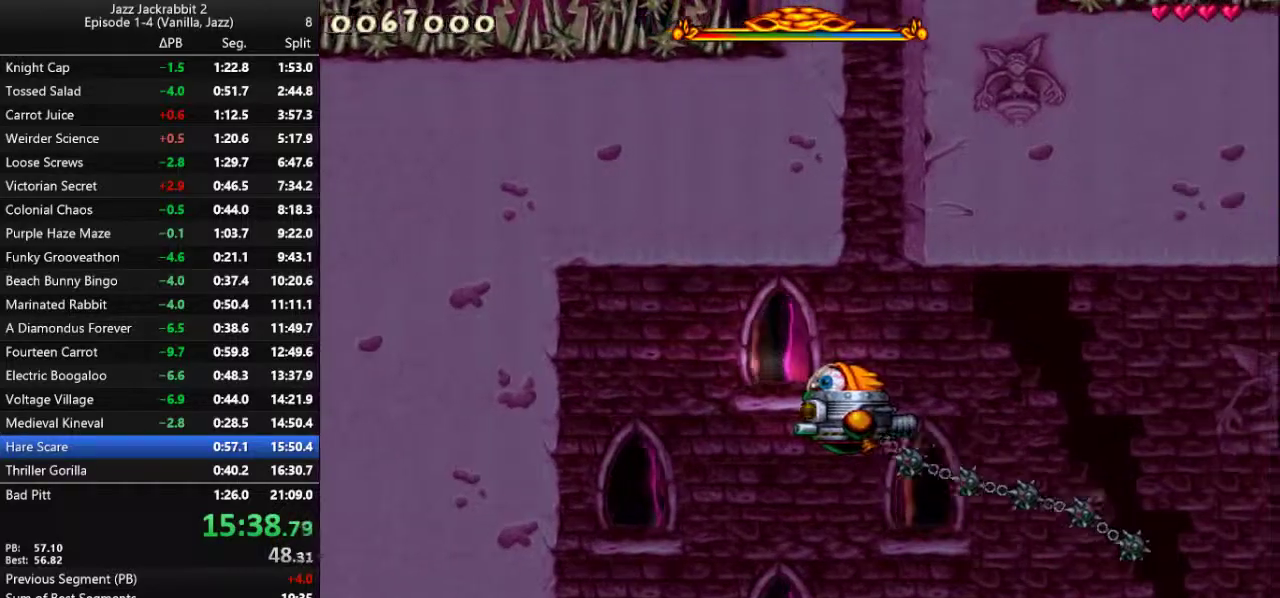
{"keys": ["down", "run", "shoot"], "events": [[167, "right", "down"], [233, "right", "up"], [300, "down", "down"], [367, "shoot", "down"], [433, "shoot", "up"], [500, "shoot", "down"]]}
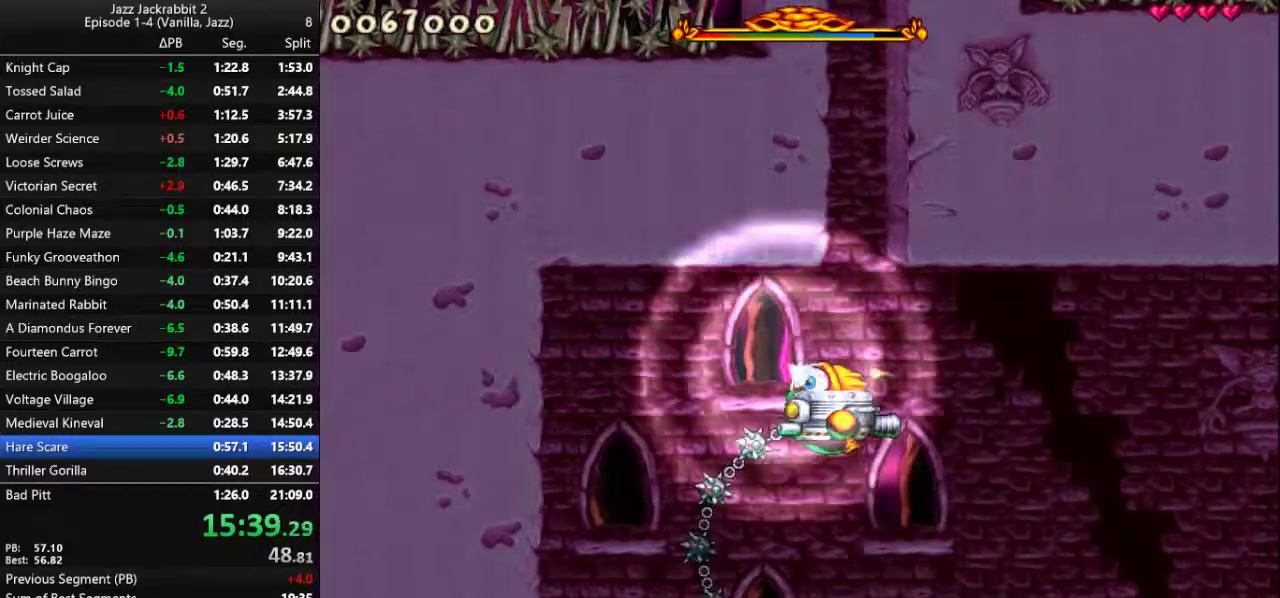
{"keys": ["down", "run"], "events": [[50, "shoot", "up"], [117, "shoot", "down"], [150, "shoot", "up"], [217, "shoot", "down"], [250, "shoot", "up"], [350, "shoot", "down"], [383, "shoot", "up"], [450, "shoot", "down"], [483, "shoot", "up"]]}
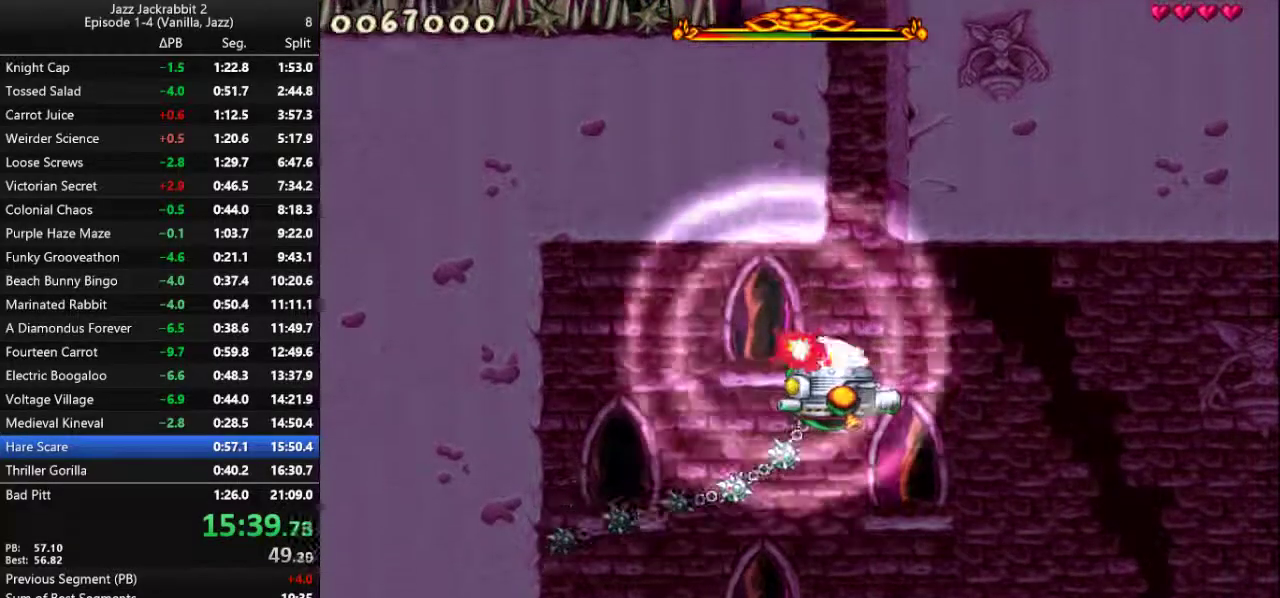
{"keys": ["down", "run", "shoot"], "events": [[50, "shoot", "down"], [83, "shoot", "up"], [150, "shoot", "down"], [183, "shoot", "up"], [283, "shoot", "down"], [317, "shoot", "up"], [383, "shoot", "down"], [417, "shoot", "up"], [483, "shoot", "down"]]}